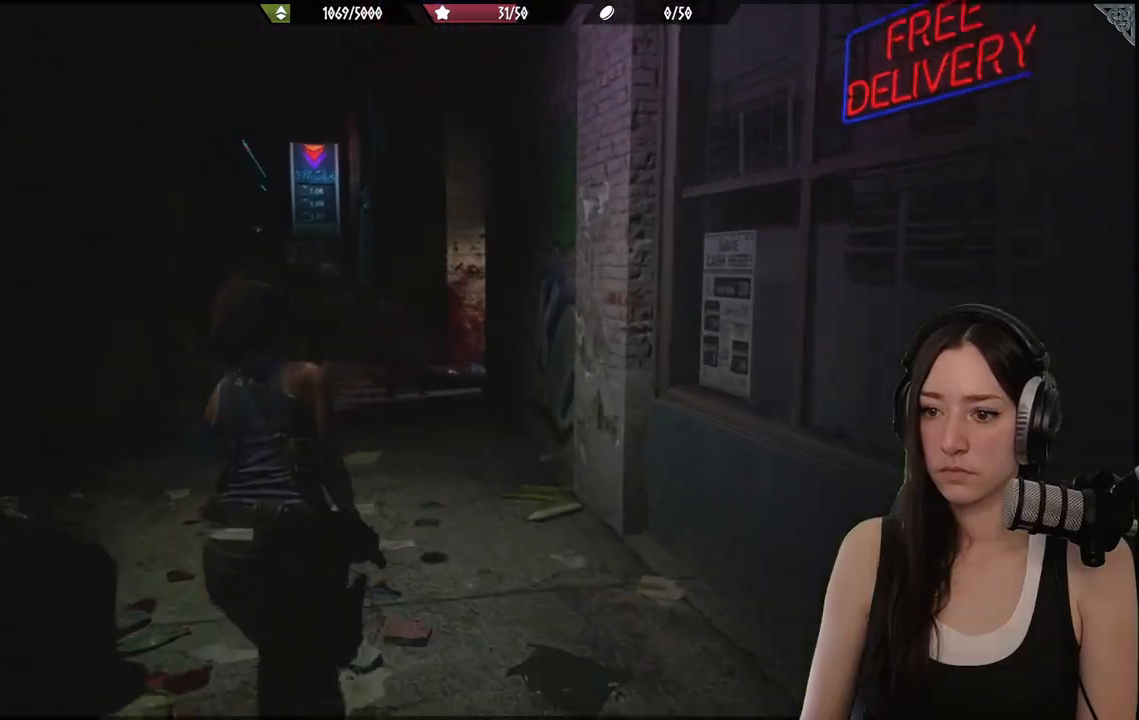
Gameplay with a controller (Xbox layout); each line is a JSON object with the inputs held at the frame after it. "events" lists button and stick changes between this image and that frame as [ms after this image, input, new state], when the widget could be followed in between.
{"buttons": [], "left_stick": "up", "right_stick": "center", "events": []}
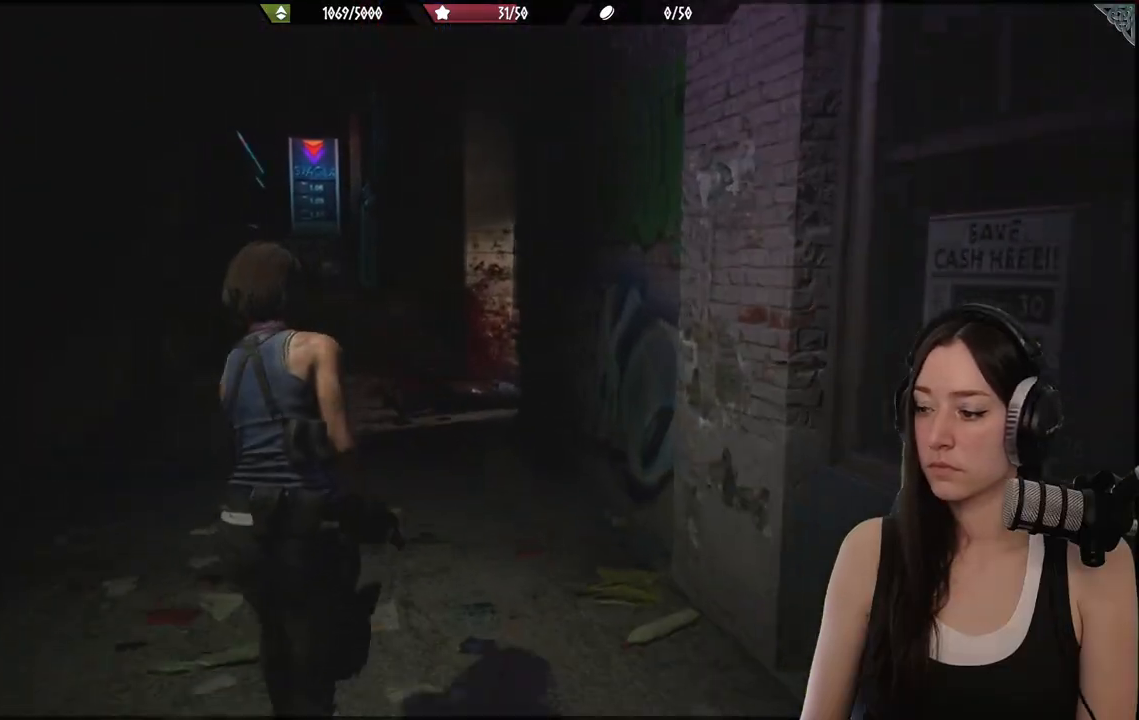
{"buttons": [], "left_stick": "up", "right_stick": "right", "events": [[167, "right_stick", "right"]]}
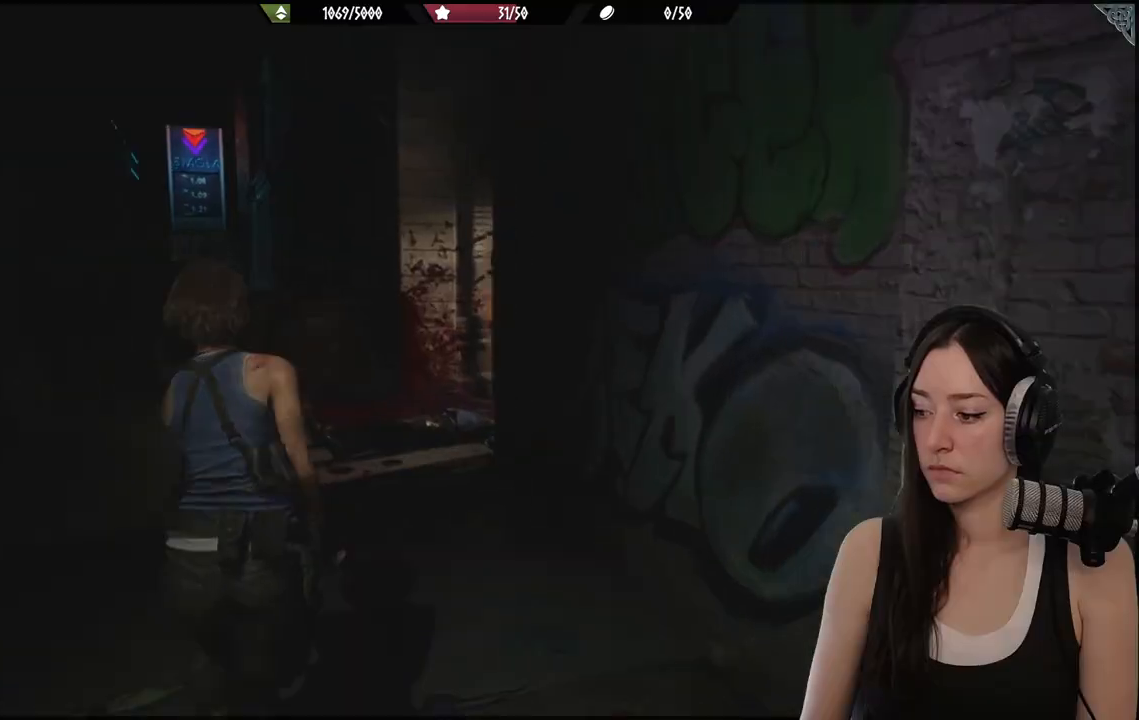
{"buttons": [], "left_stick": "up", "right_stick": "right", "events": []}
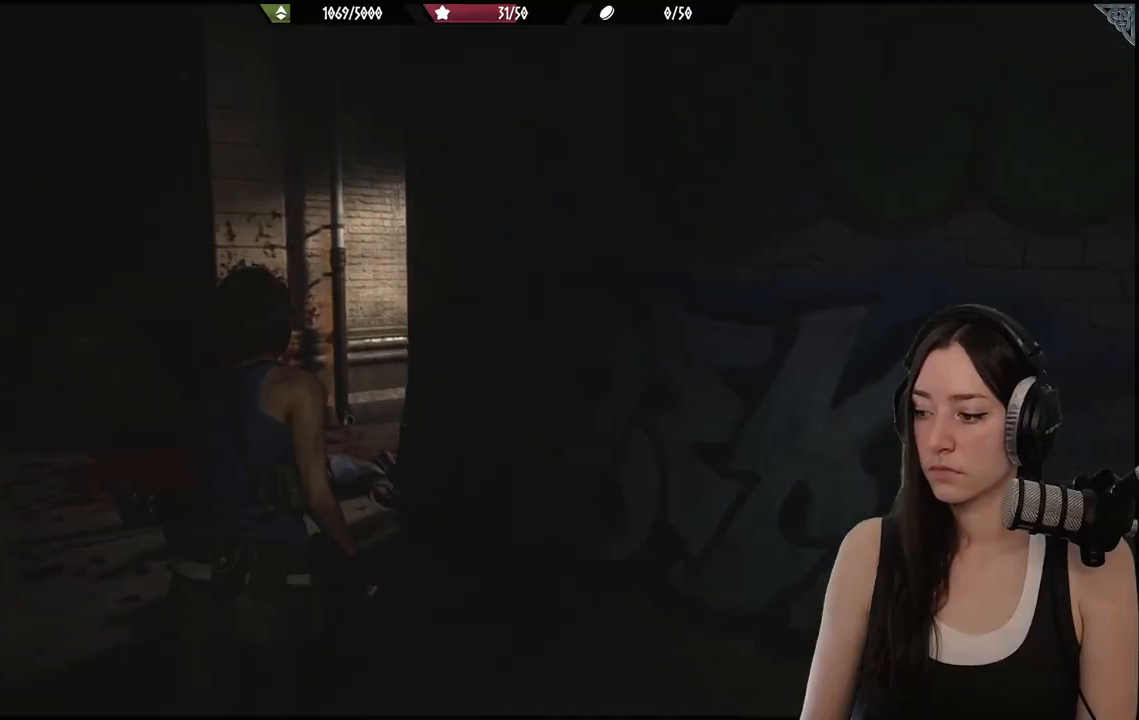
{"buttons": [], "left_stick": "up", "right_stick": "right", "events": []}
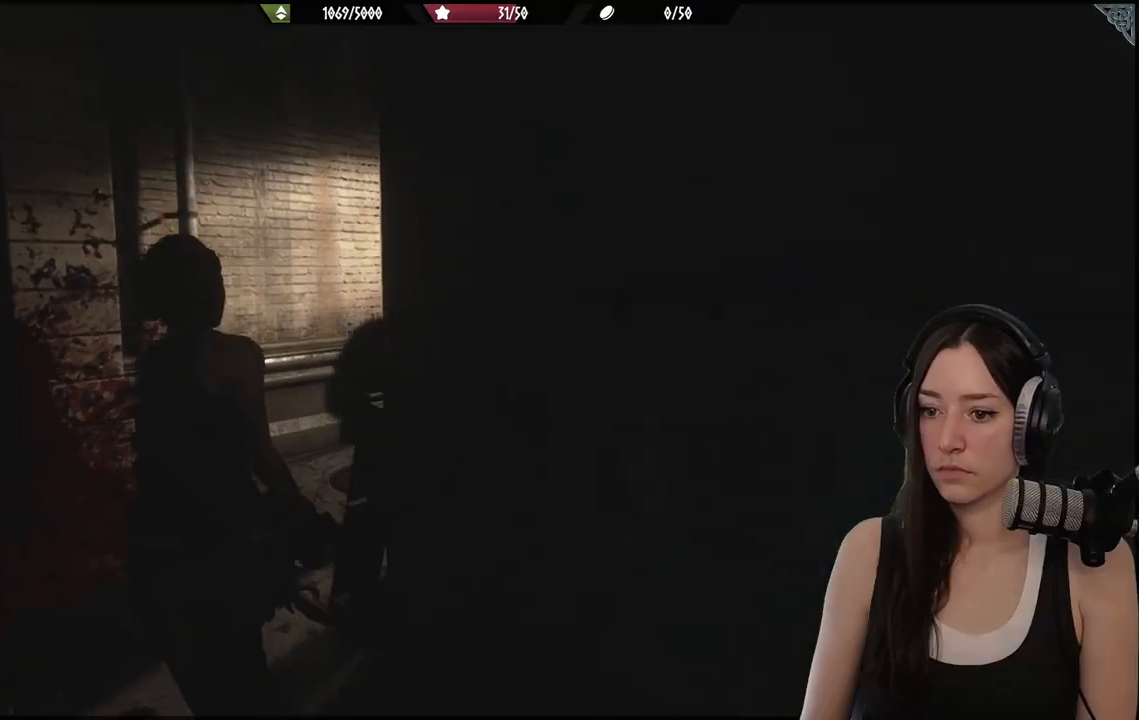
{"buttons": [], "left_stick": "up", "right_stick": "right", "events": []}
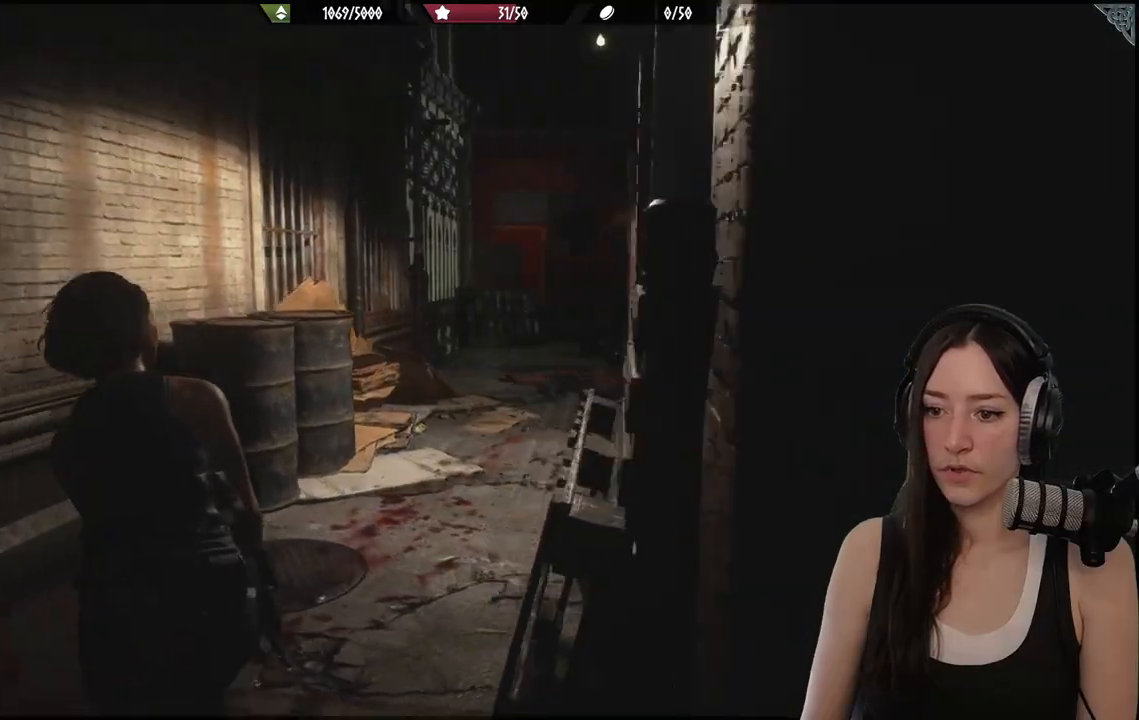
{"buttons": [], "left_stick": "up", "right_stick": "center", "events": [[200, "right_stick", "center"]]}
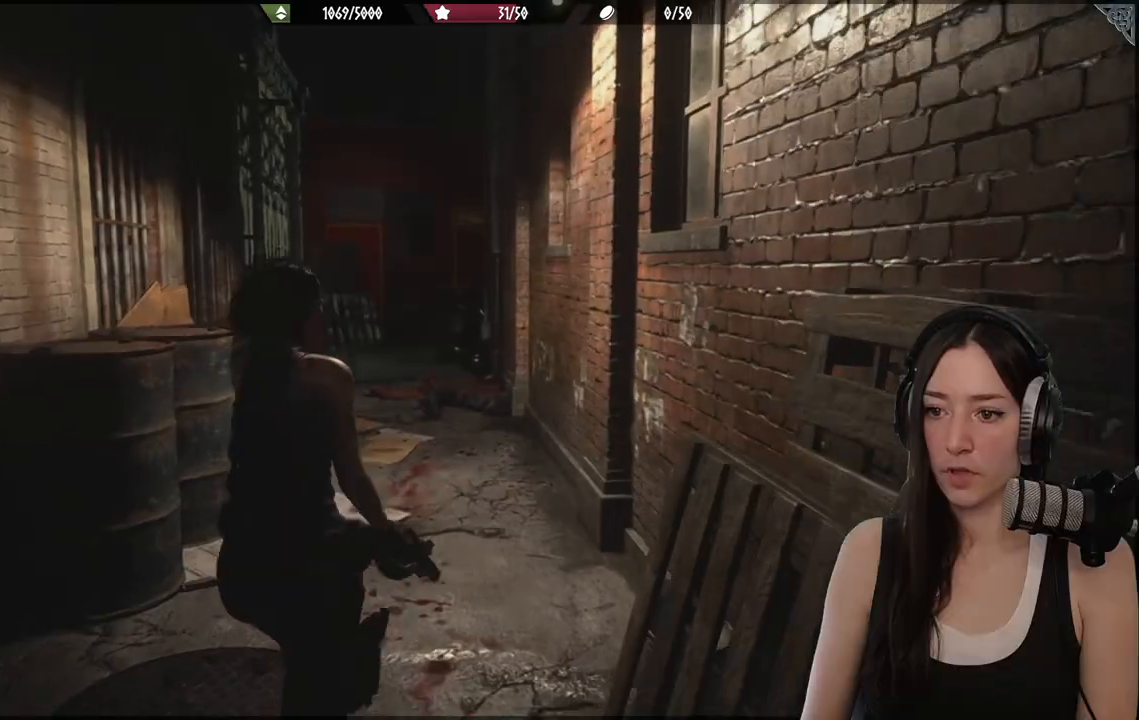
{"buttons": [], "left_stick": "up", "right_stick": "center", "events": []}
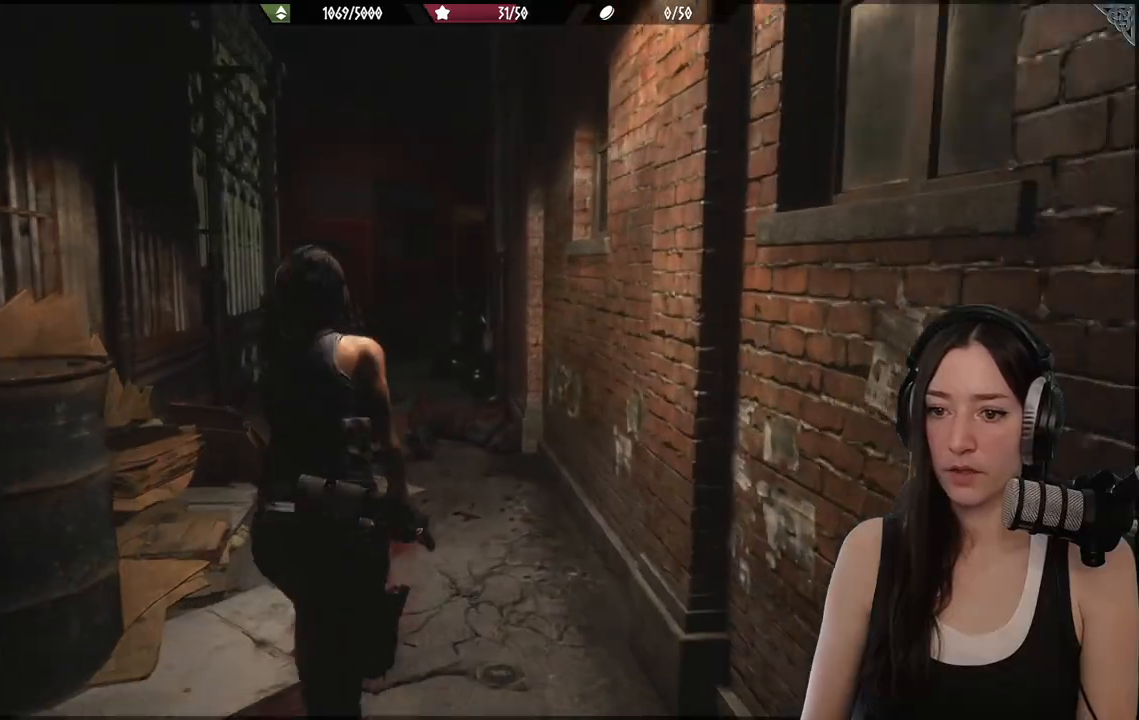
{"buttons": [], "left_stick": "up", "right_stick": "center", "events": []}
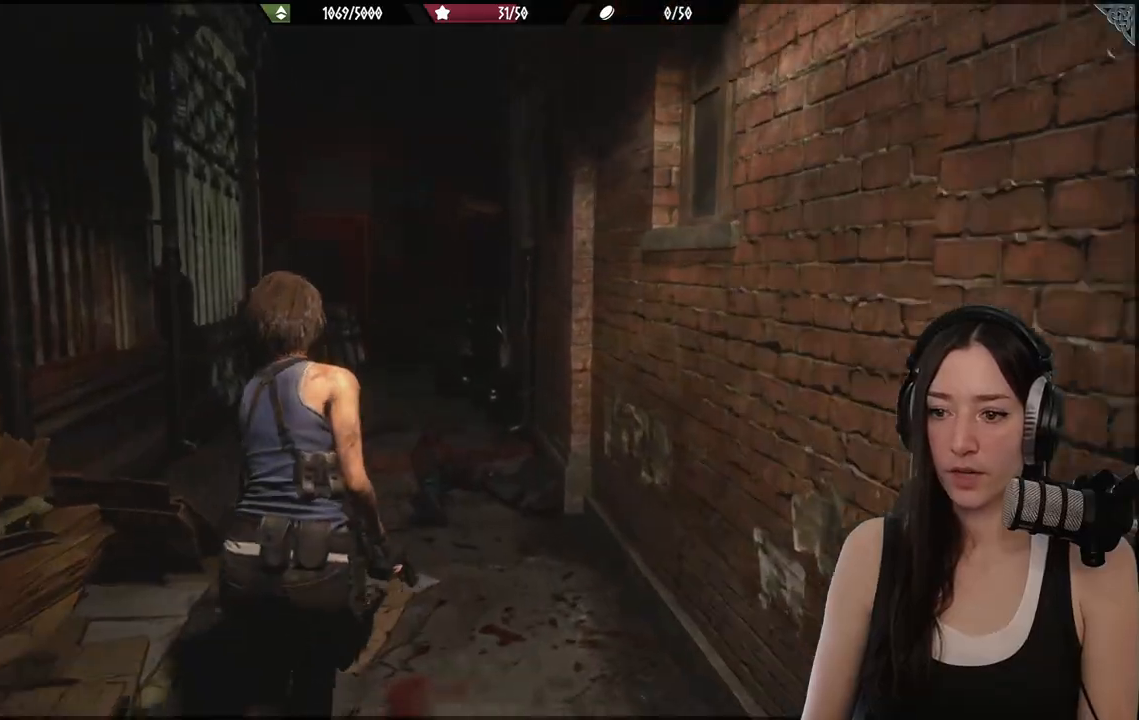
{"buttons": [], "left_stick": "up", "right_stick": "center", "events": []}
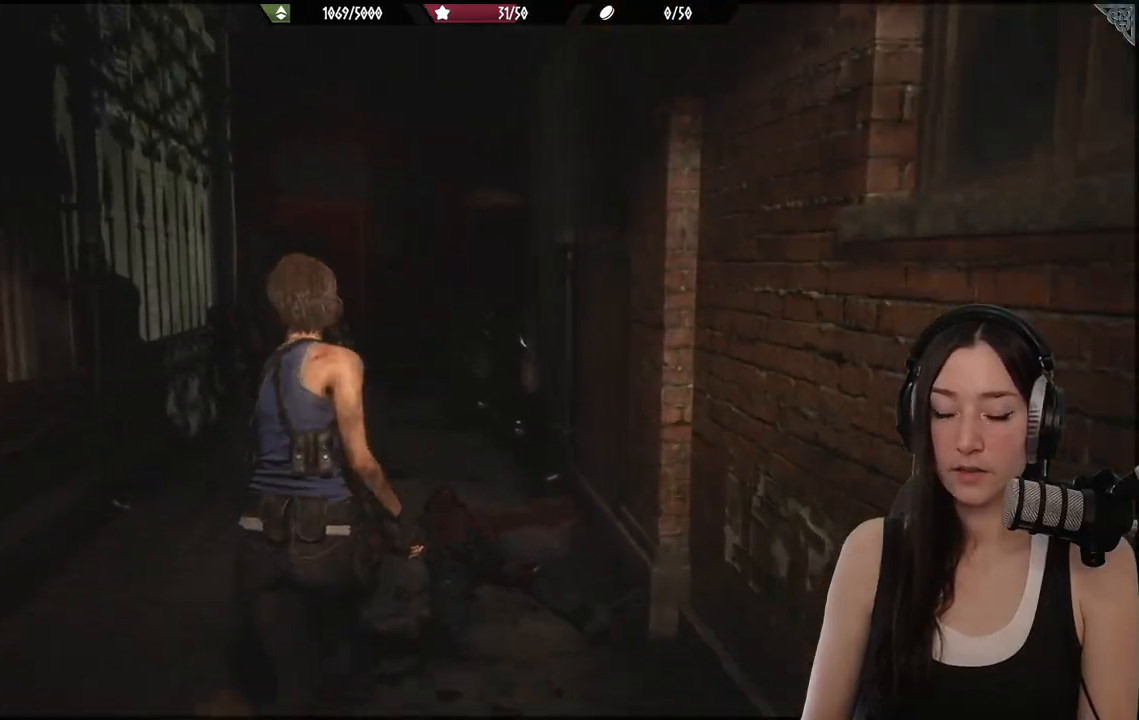
{"buttons": [], "left_stick": "up", "right_stick": "center", "events": []}
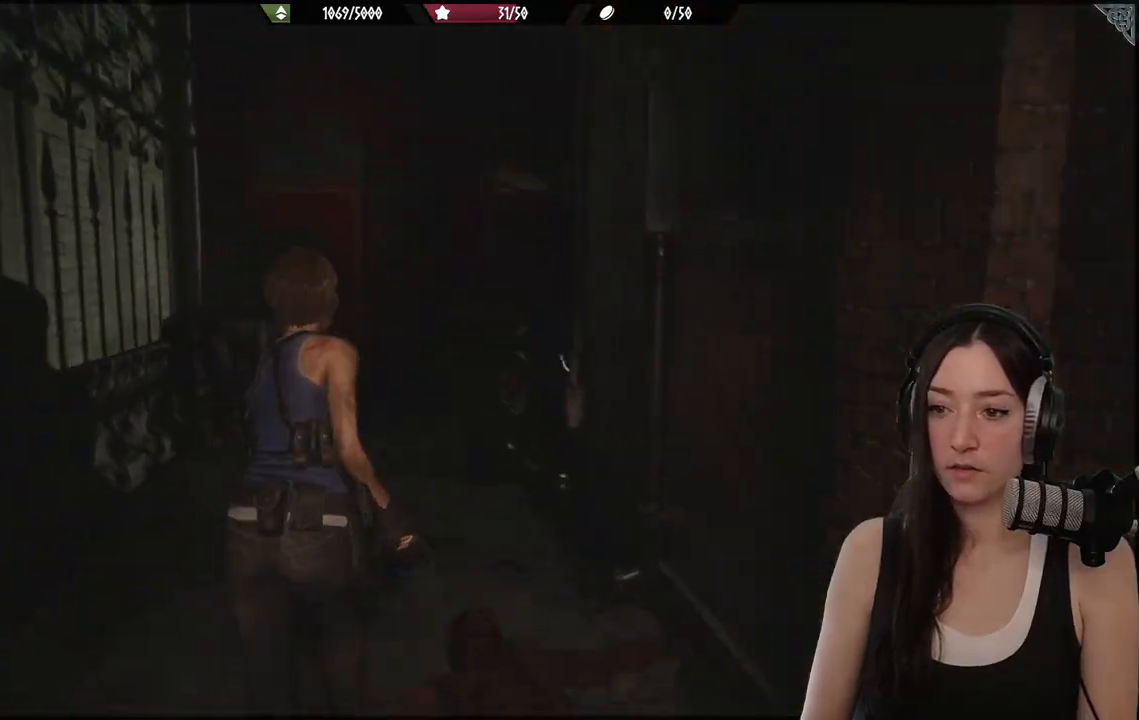
{"buttons": [], "left_stick": "up", "right_stick": "right", "events": [[167, "right_stick", "right"]]}
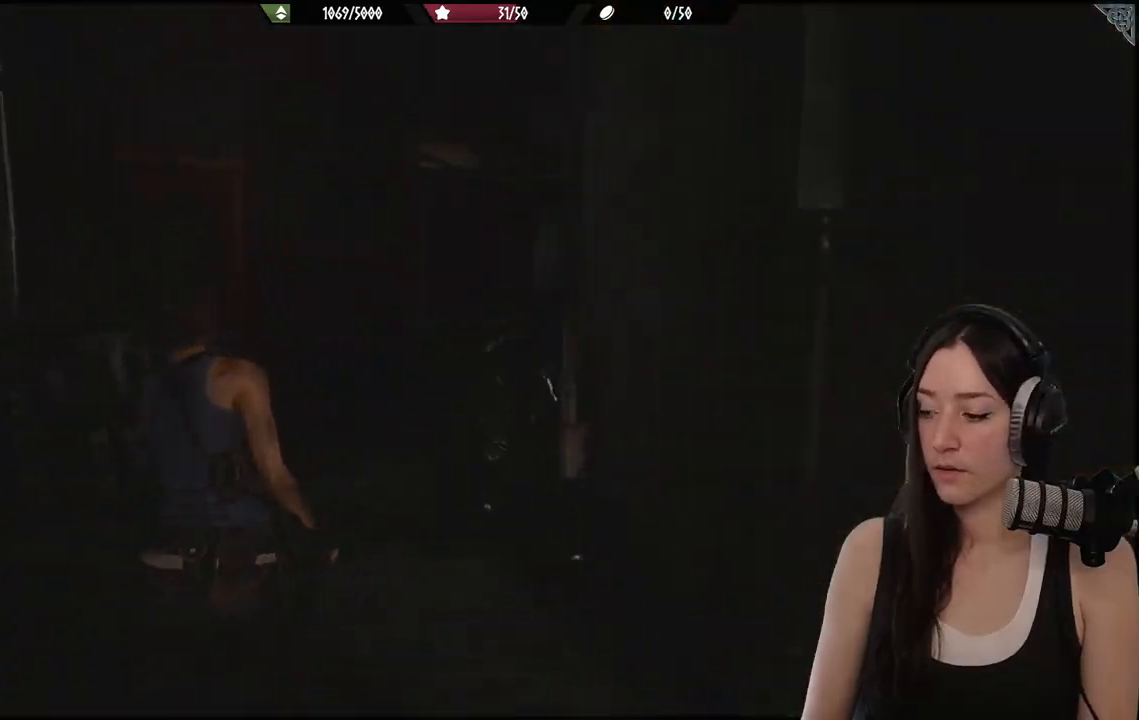
{"buttons": [], "left_stick": "up", "right_stick": "right", "events": [[383, "right_stick", "center"], [467, "right_stick", "right"]]}
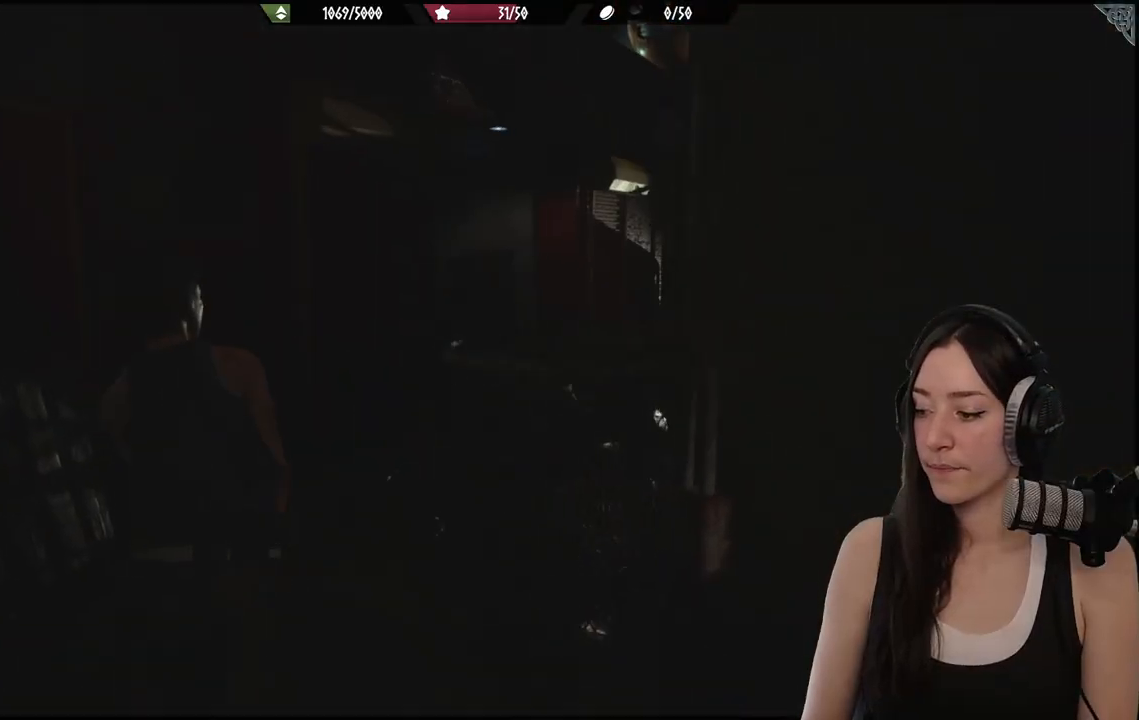
{"buttons": [], "left_stick": "up", "right_stick": "center", "events": [[333, "right_stick", "center"]]}
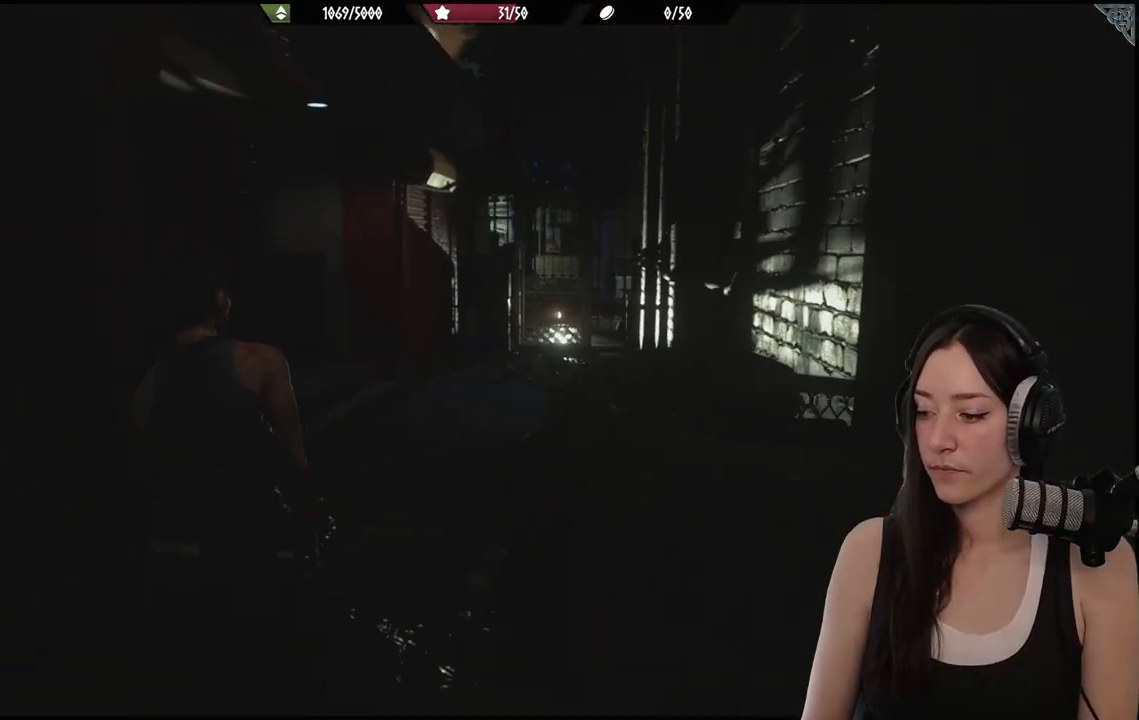
{"buttons": [], "left_stick": "up", "right_stick": "center", "events": [[17, "right_stick", "right"], [283, "right_stick", "center"]]}
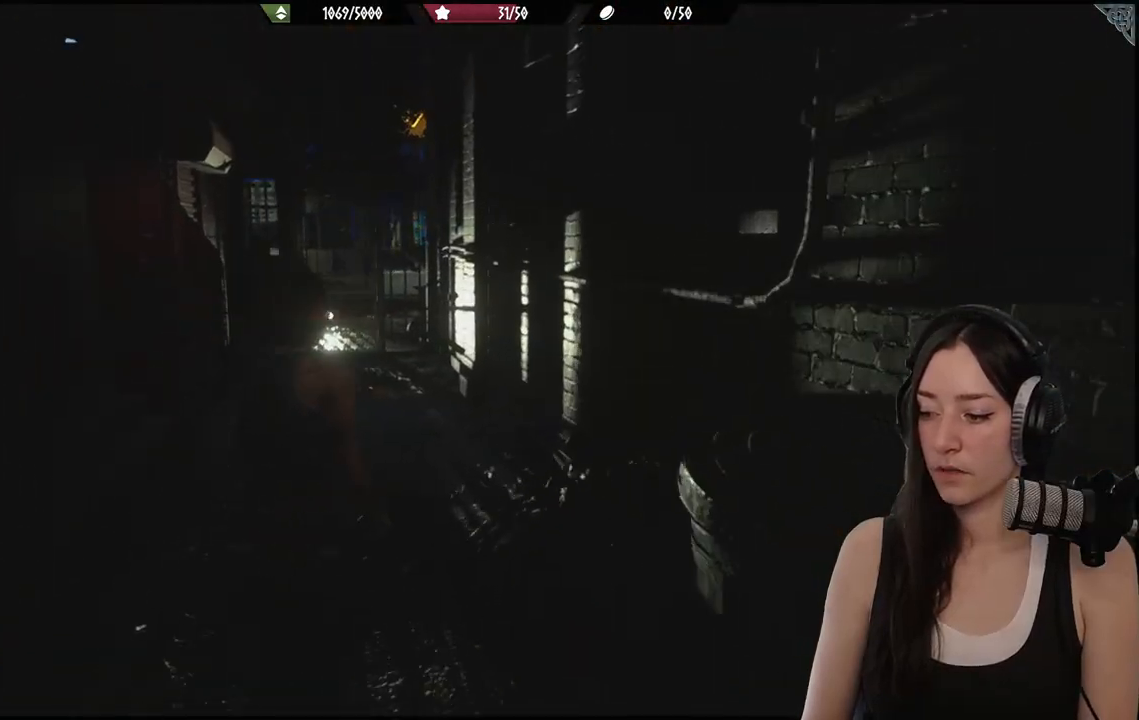
{"buttons": [], "left_stick": "up", "right_stick": "center", "events": [[150, "right_stick", "left"], [300, "right_stick", "center"]]}
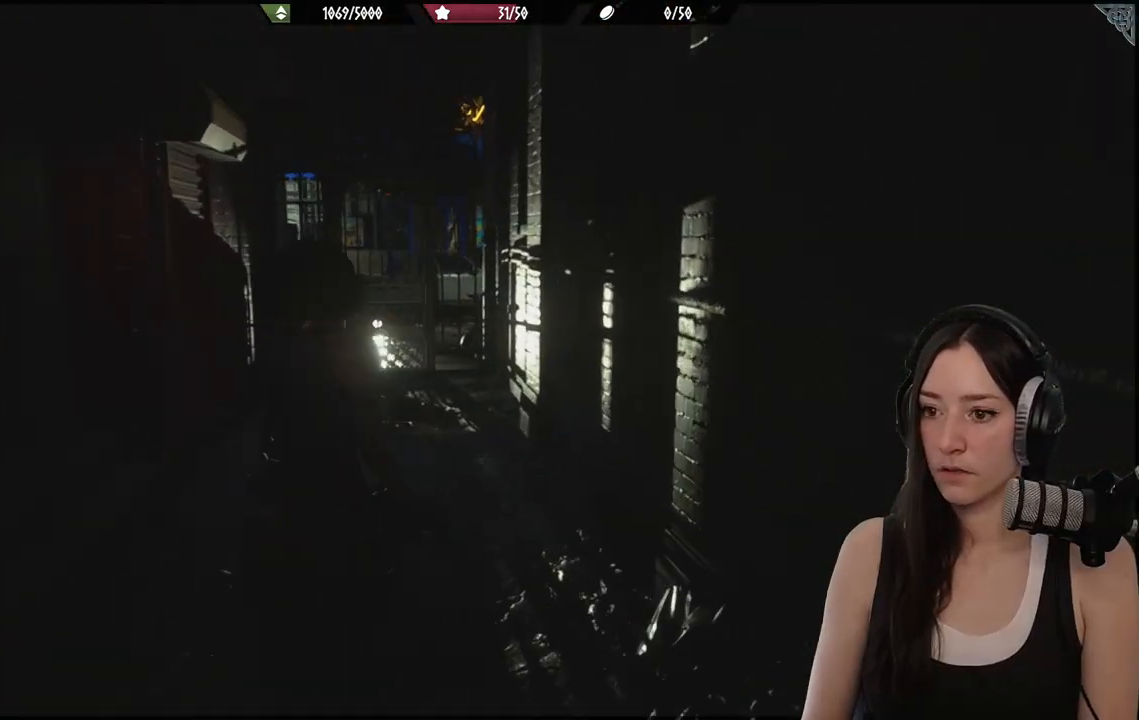
{"buttons": [], "left_stick": "up", "right_stick": "center", "events": [[300, "right_stick", "down-left"], [467, "right_stick", "center"]]}
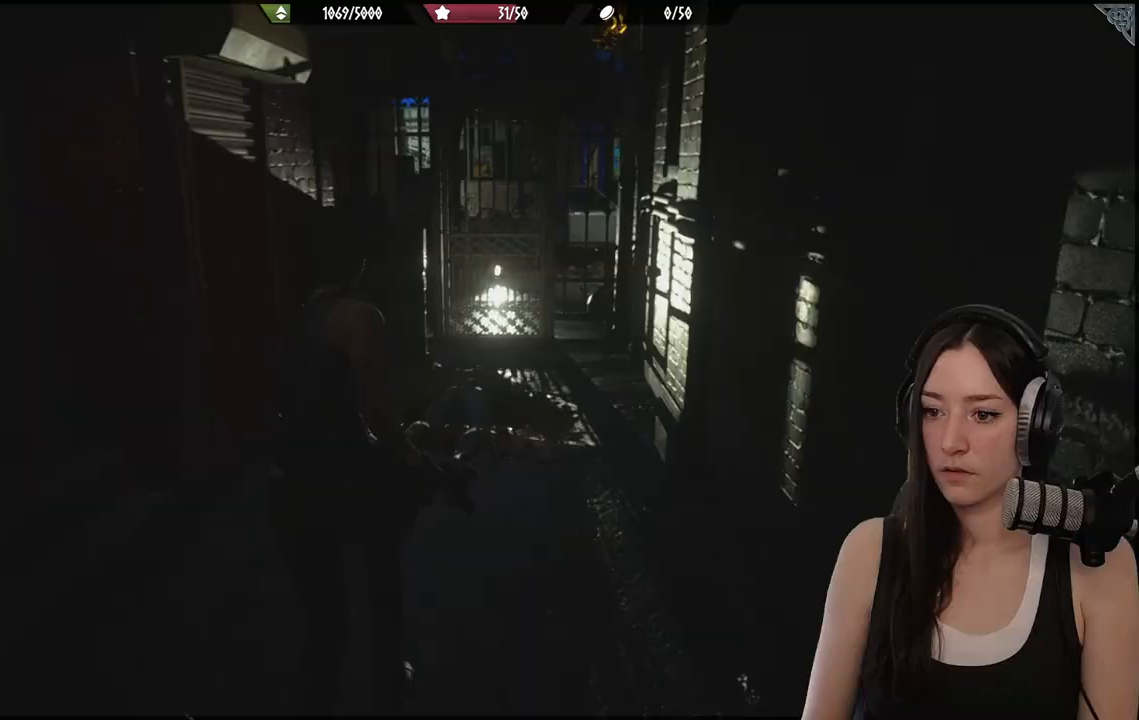
{"buttons": [], "left_stick": "up", "right_stick": "center", "events": []}
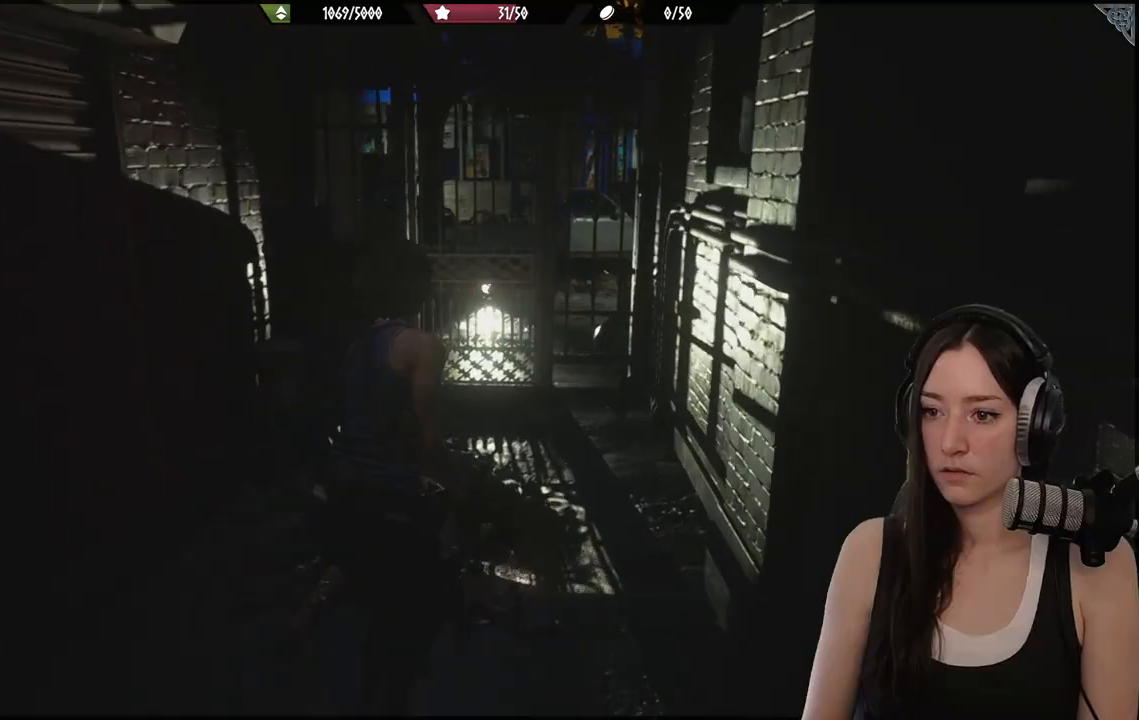
{"buttons": [], "left_stick": "up", "right_stick": "center", "events": []}
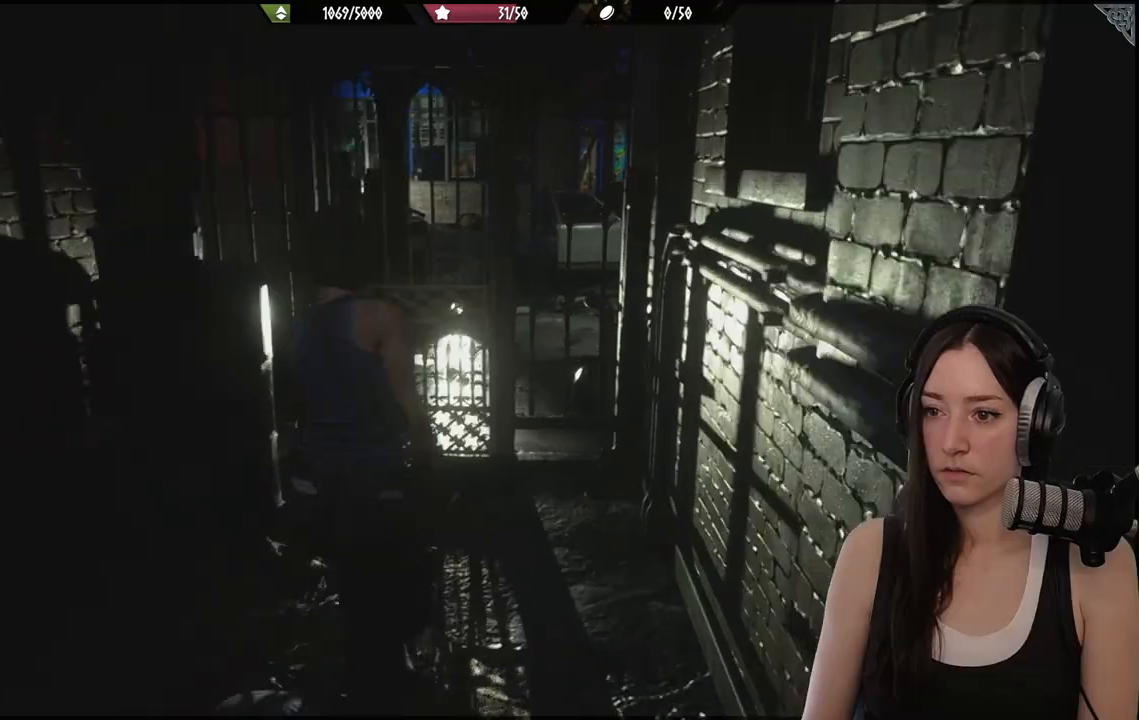
{"buttons": [], "left_stick": "up", "right_stick": "center", "events": []}
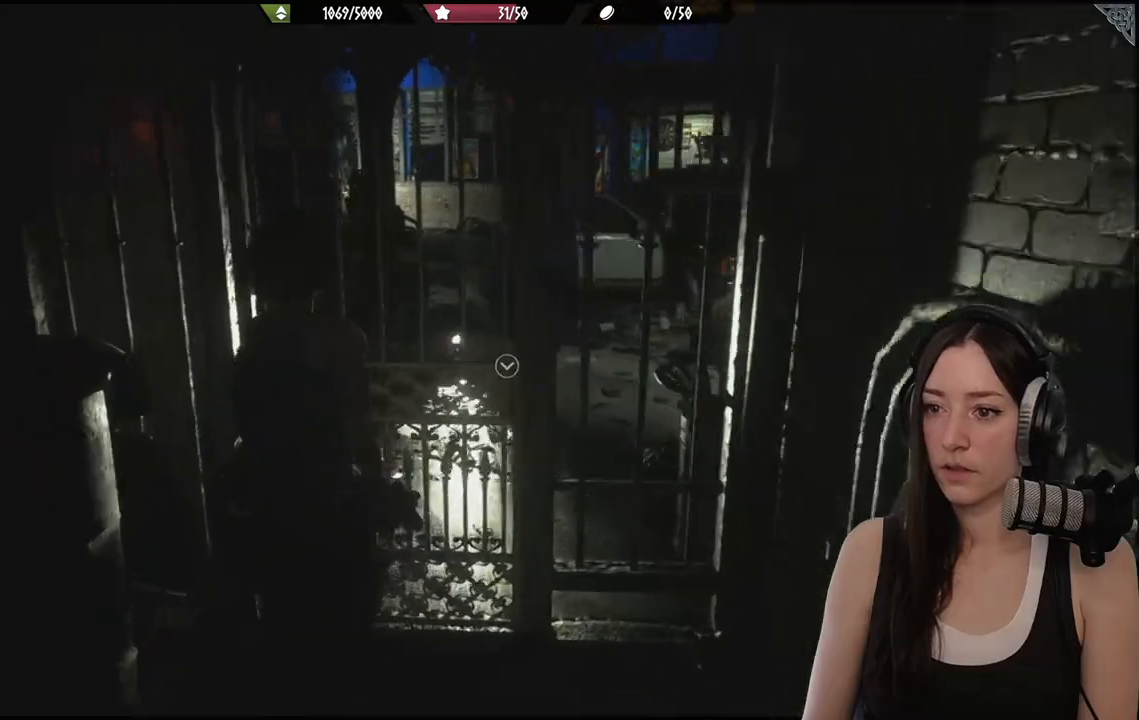
{"buttons": [], "left_stick": "up", "right_stick": "right", "events": [[417, "right_stick", "right"]]}
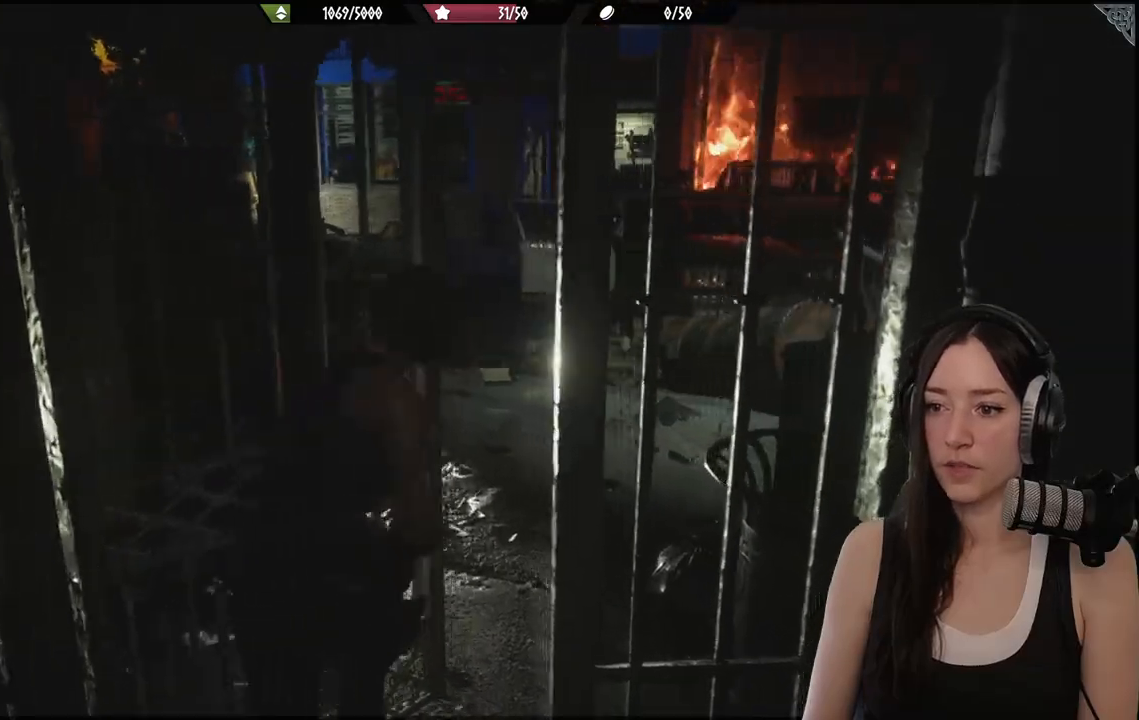
{"buttons": [], "left_stick": "up", "right_stick": "center", "events": [[117, "right_stick", "center"]]}
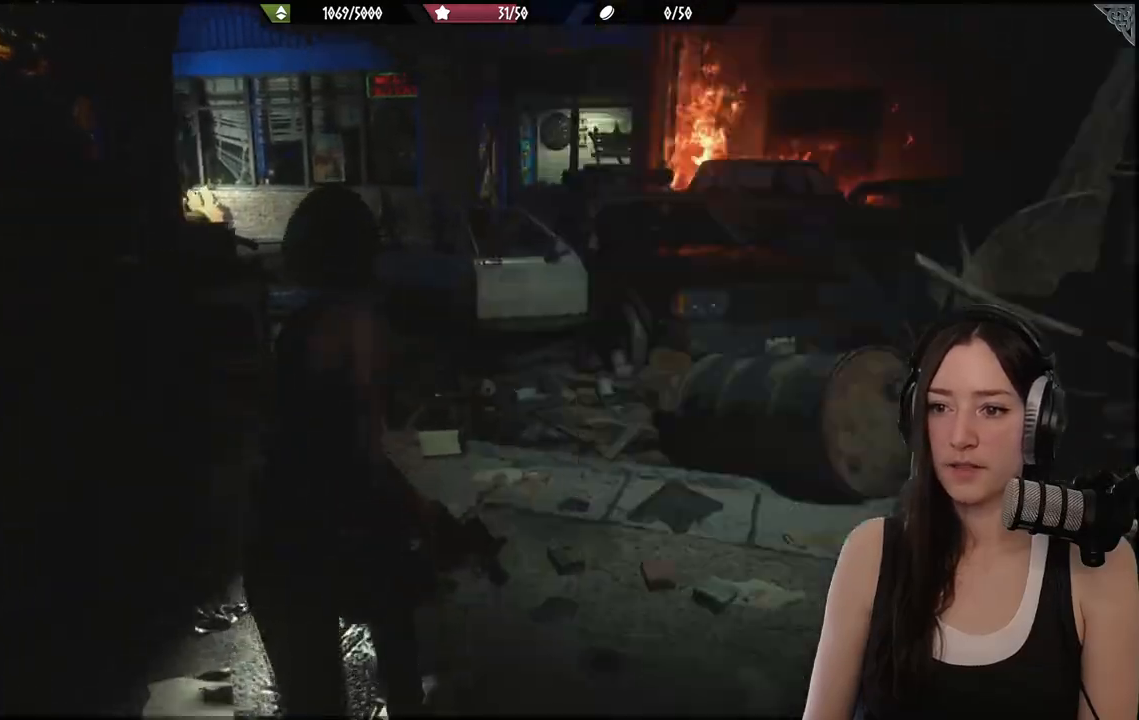
{"buttons": [], "left_stick": "up", "right_stick": "center", "events": [[33, "right_stick", "left"], [333, "right_stick", "center"]]}
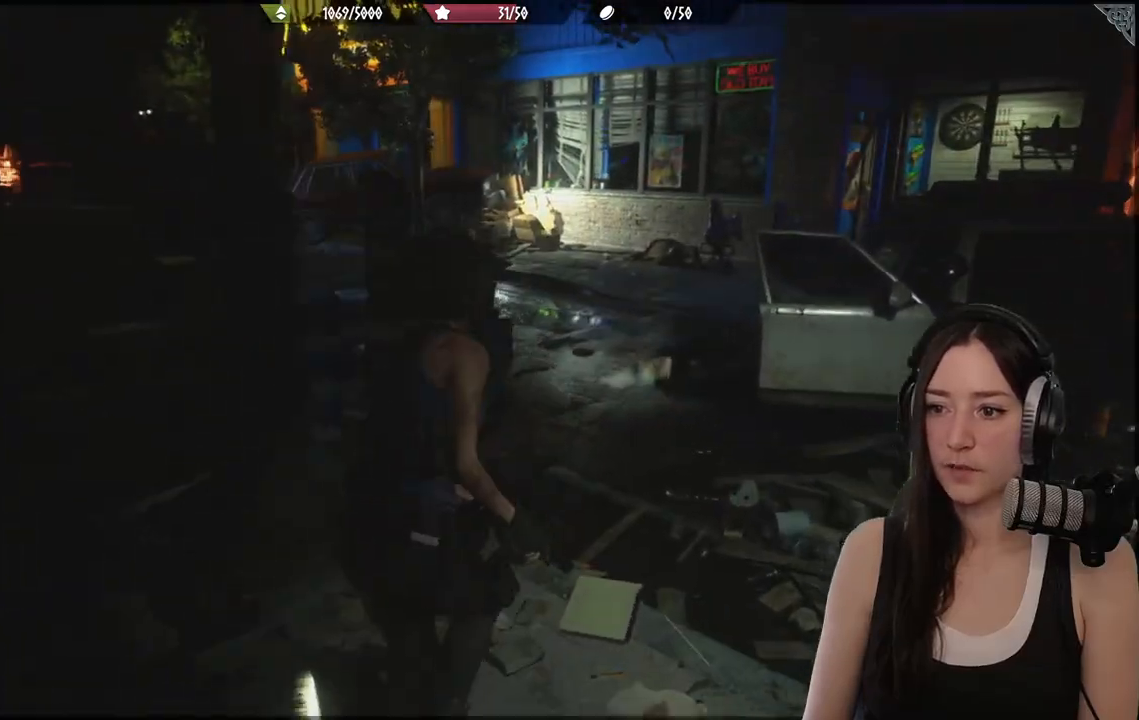
{"buttons": [], "left_stick": "up", "right_stick": "center", "events": []}
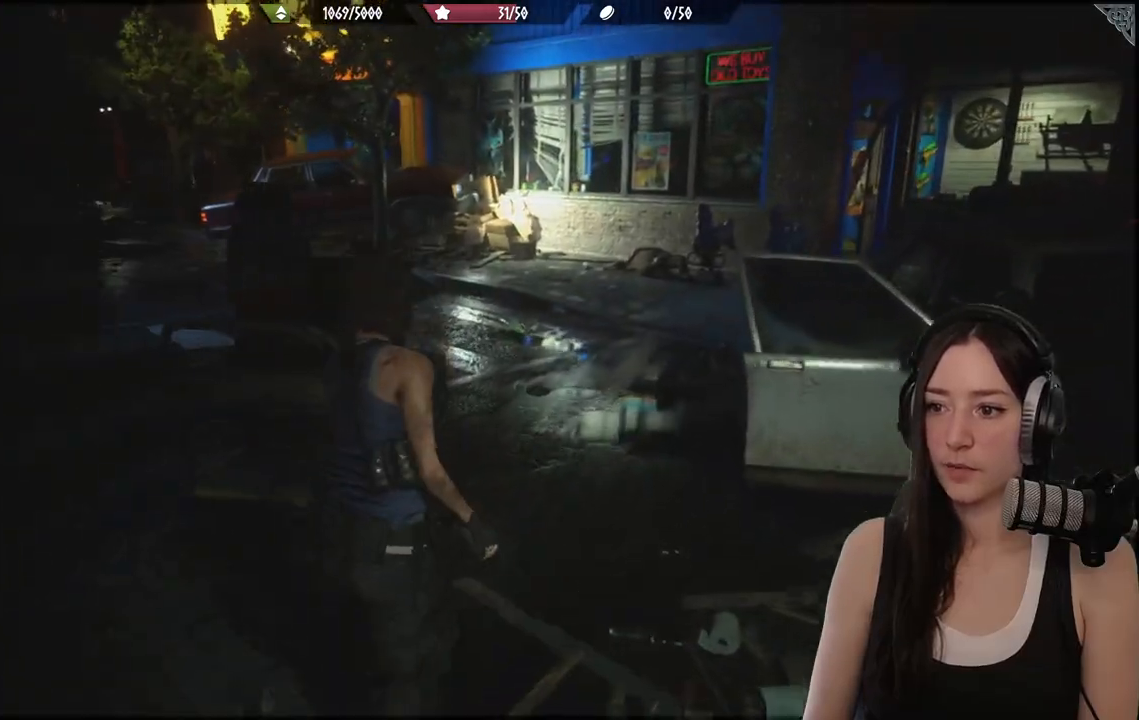
{"buttons": [], "left_stick": "up", "right_stick": "left", "events": [[350, "right_stick", "left"]]}
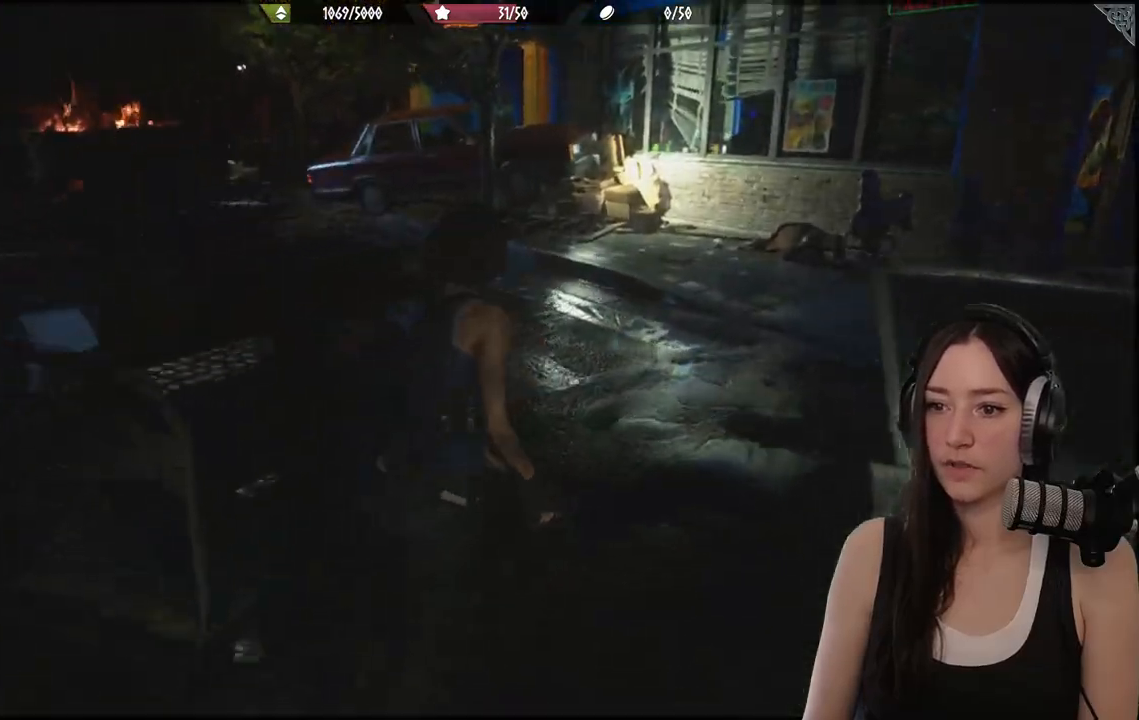
{"buttons": [], "left_stick": "up", "right_stick": "left", "events": [[50, "right_stick", "center"], [350, "right_stick", "left"]]}
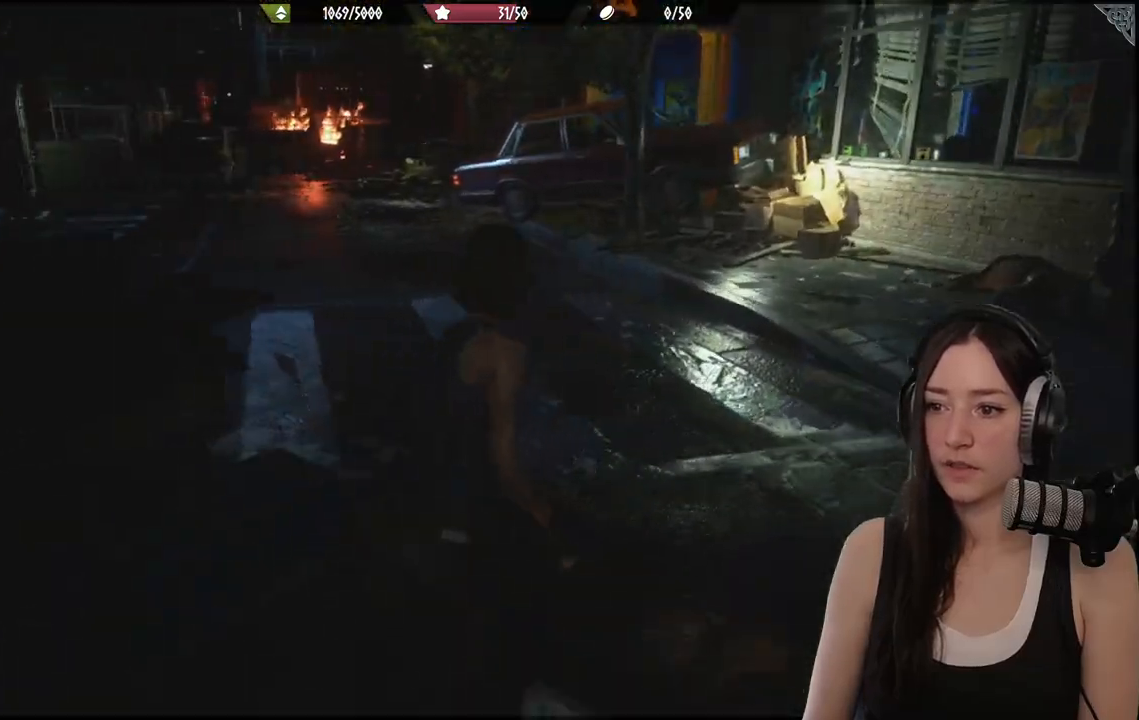
{"buttons": [], "left_stick": "up", "right_stick": "center", "events": [[33, "right_stick", "center"], [283, "right_stick", "left"], [467, "right_stick", "center"]]}
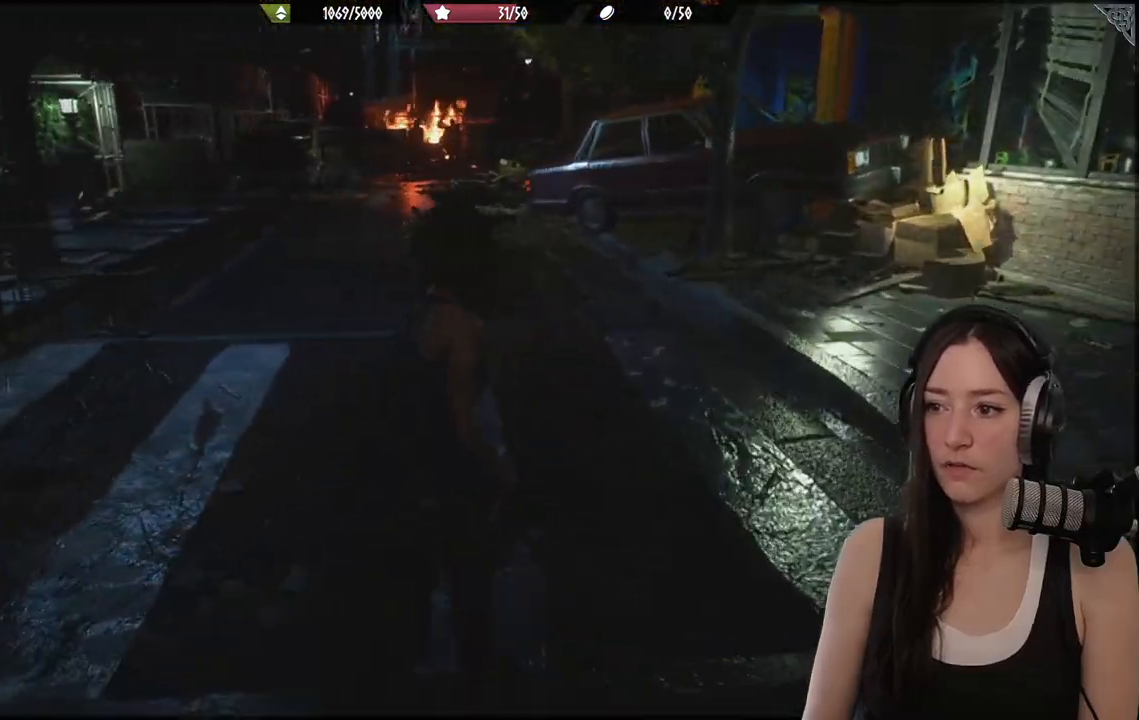
{"buttons": [], "left_stick": "center", "right_stick": "center", "events": [[17, "left_stick", "center"], [267, "SELECT", "down"], [417, "SELECT", "up"]]}
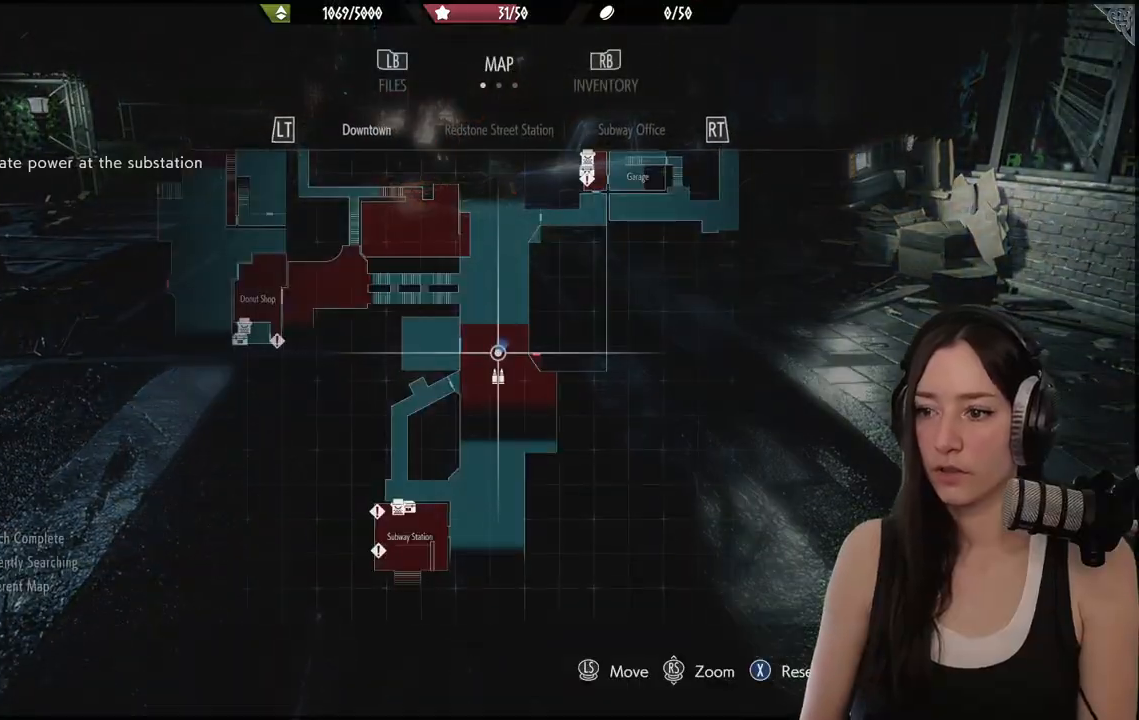
{"buttons": ["B"], "left_stick": "down", "right_stick": "center", "events": [[433, "left_stick", "down"], [450, "B", "down"]]}